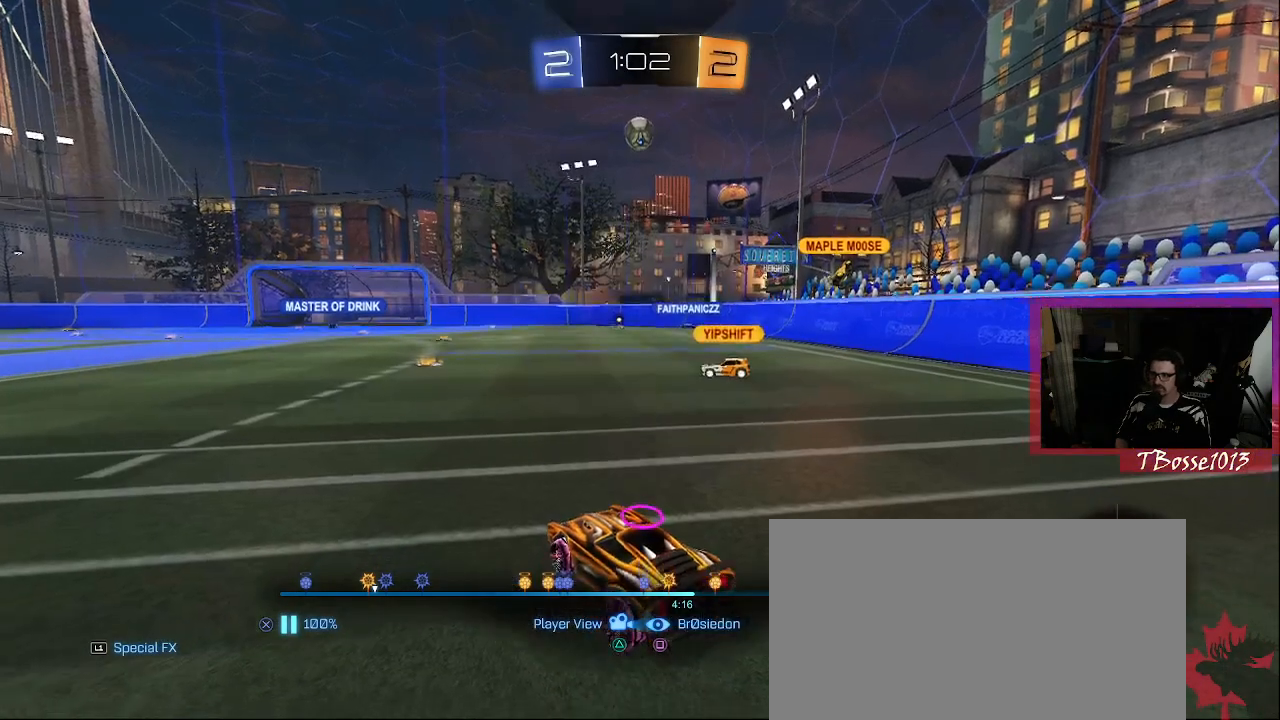
Gameplay with a controller (PlayStation layout); each line is a JSON object with the inputs held at the frame after it (dt_ms = milliseconds from this image to that frame). "events" lists button and stick changes between this image and that frame as [ms after this image, input, new state], when the widget could be followed in between. Not read: DPAD_DOWN DPAD_RIGHT DPAD_UP HOME L1 L3 R3 SELECT SQUARE START TOUCHPAD.
{"dt_ms": 500, "buttons": [], "left_stick": "center", "right_stick": "center", "events": [[250, "CROSS", "down"], [367, "CROSS", "up"]]}
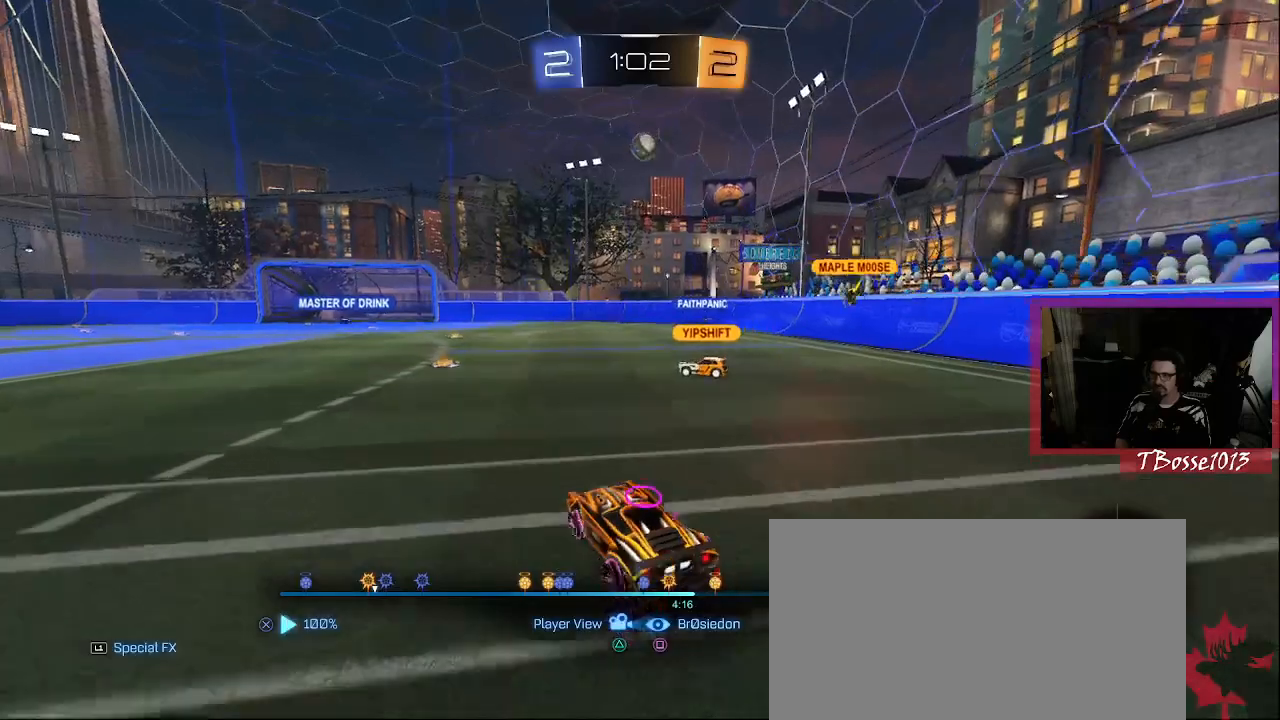
{"dt_ms": 500, "buttons": [], "left_stick": "center", "right_stick": "center", "events": []}
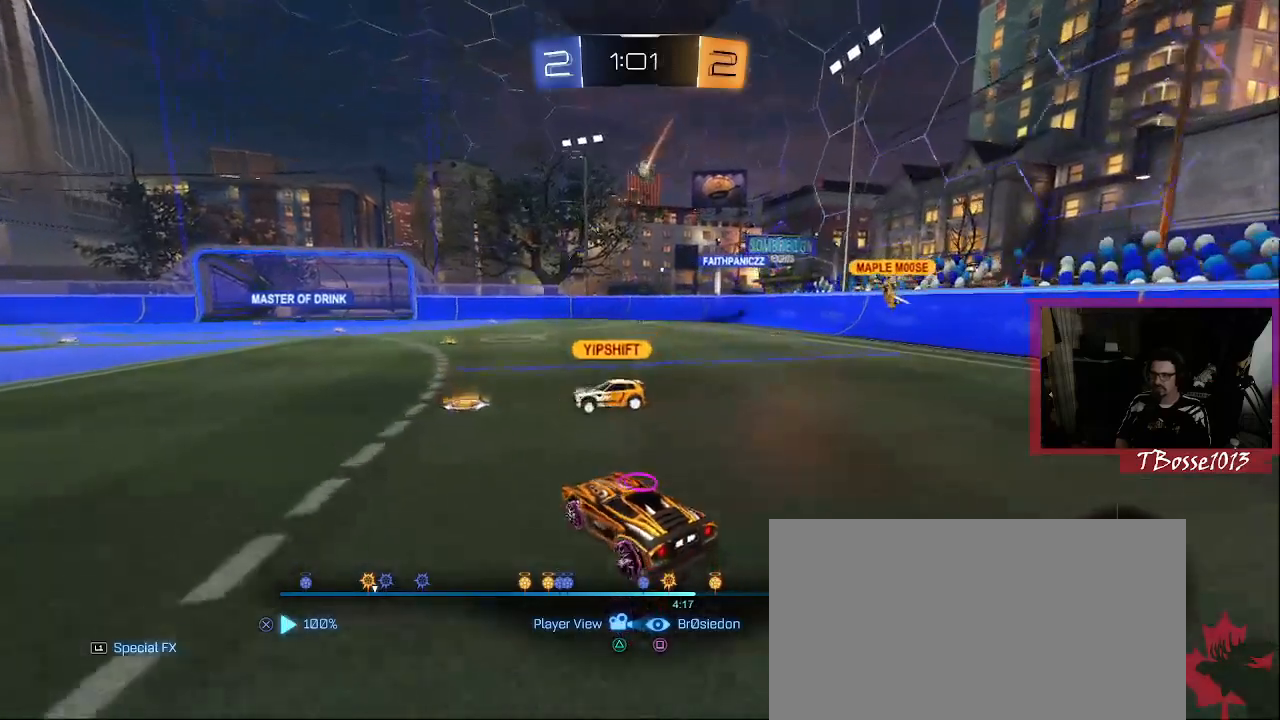
{"dt_ms": 500, "buttons": [], "left_stick": "center", "right_stick": "center", "events": []}
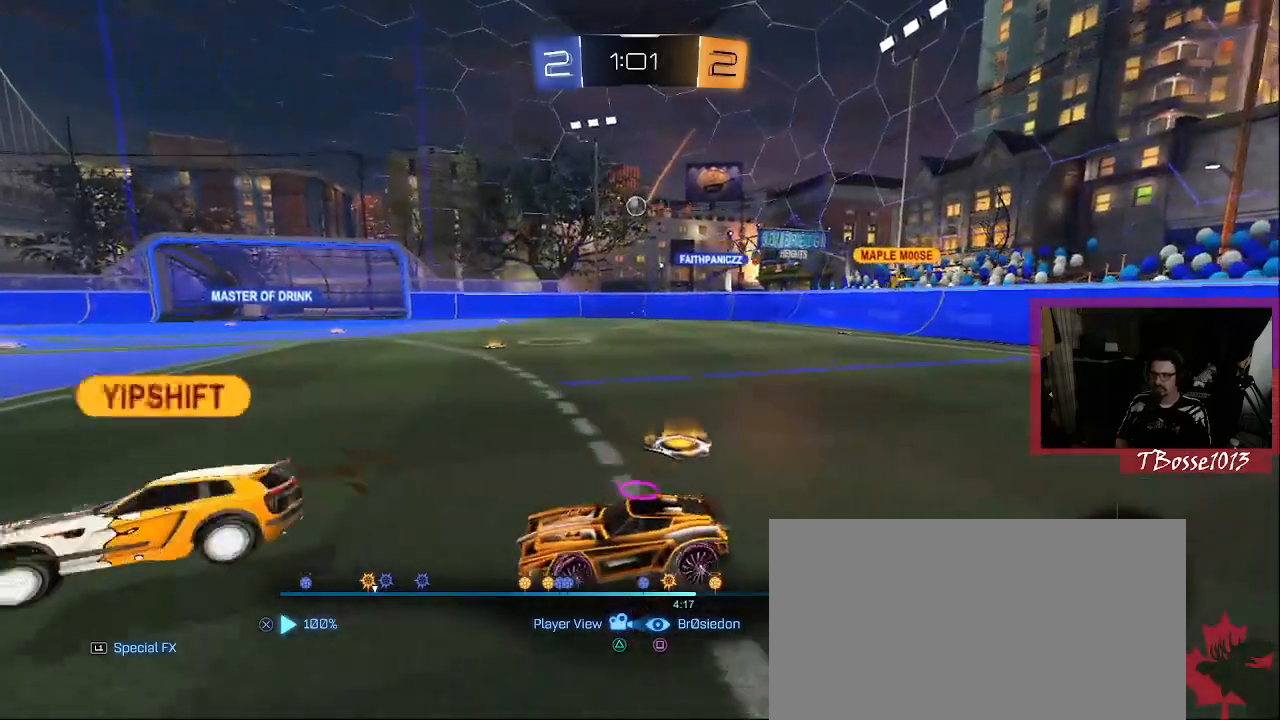
{"dt_ms": 1000, "buttons": [], "left_stick": "center", "right_stick": "center", "events": [[433, "CROSS", "down"], [583, "CROSS", "up"]]}